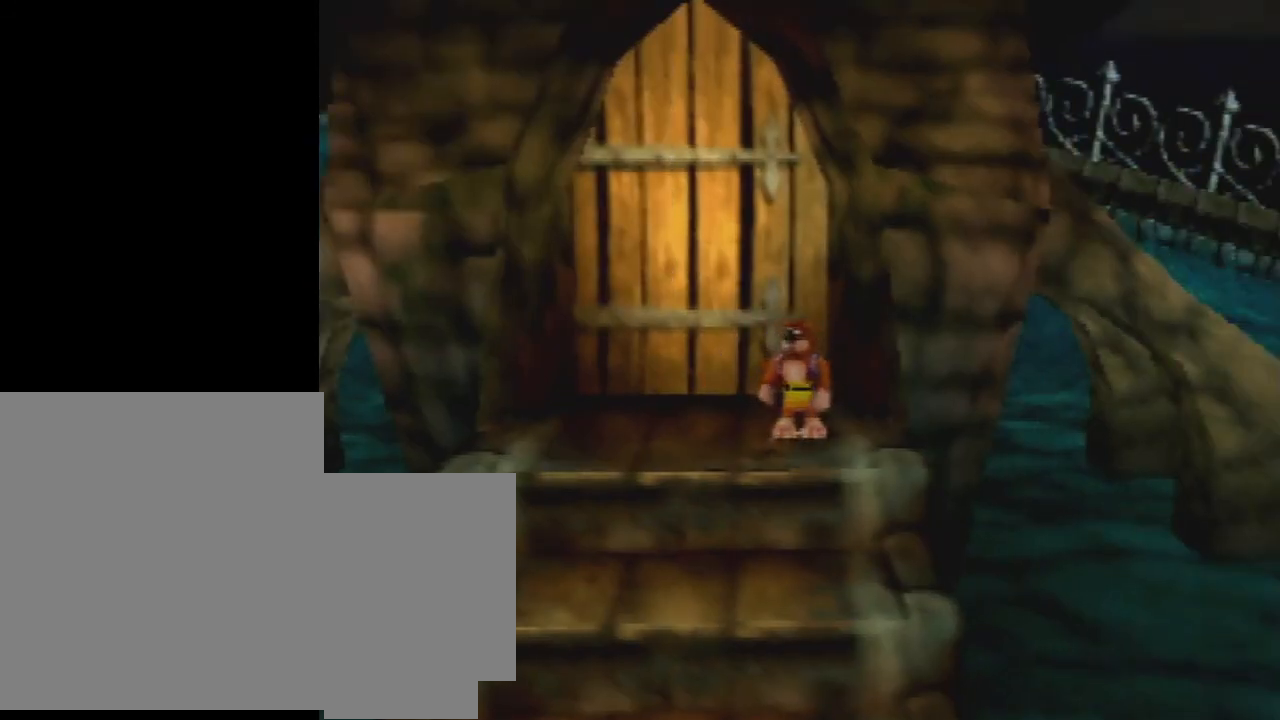
Gameplay with a controller (Nintendo layout); each line is a JSON object with the inputs held at the frame after it. "events" lists button and stick changes between this image and that frame as [ms after this image, input, new state], when the widget could be followed in between. Not read: L3 R1 R3.
{"buttons": [], "left_stick": "center", "events": []}
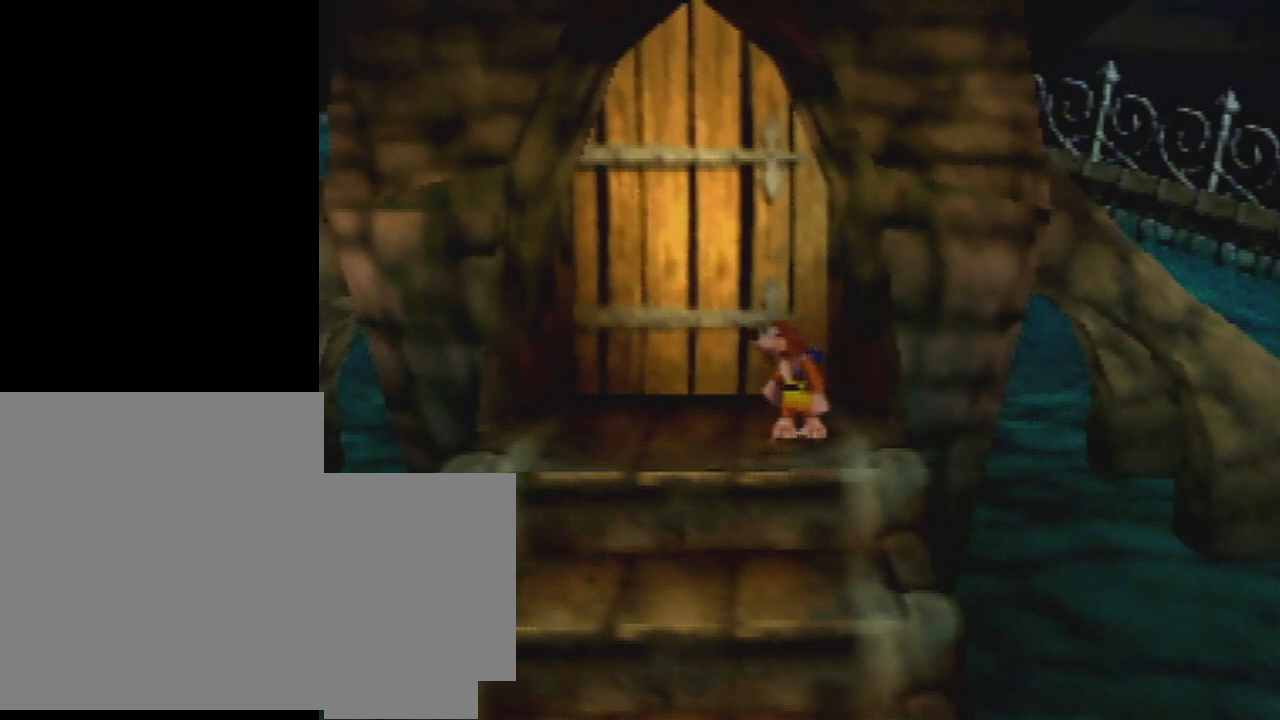
{"buttons": [], "left_stick": "center", "events": []}
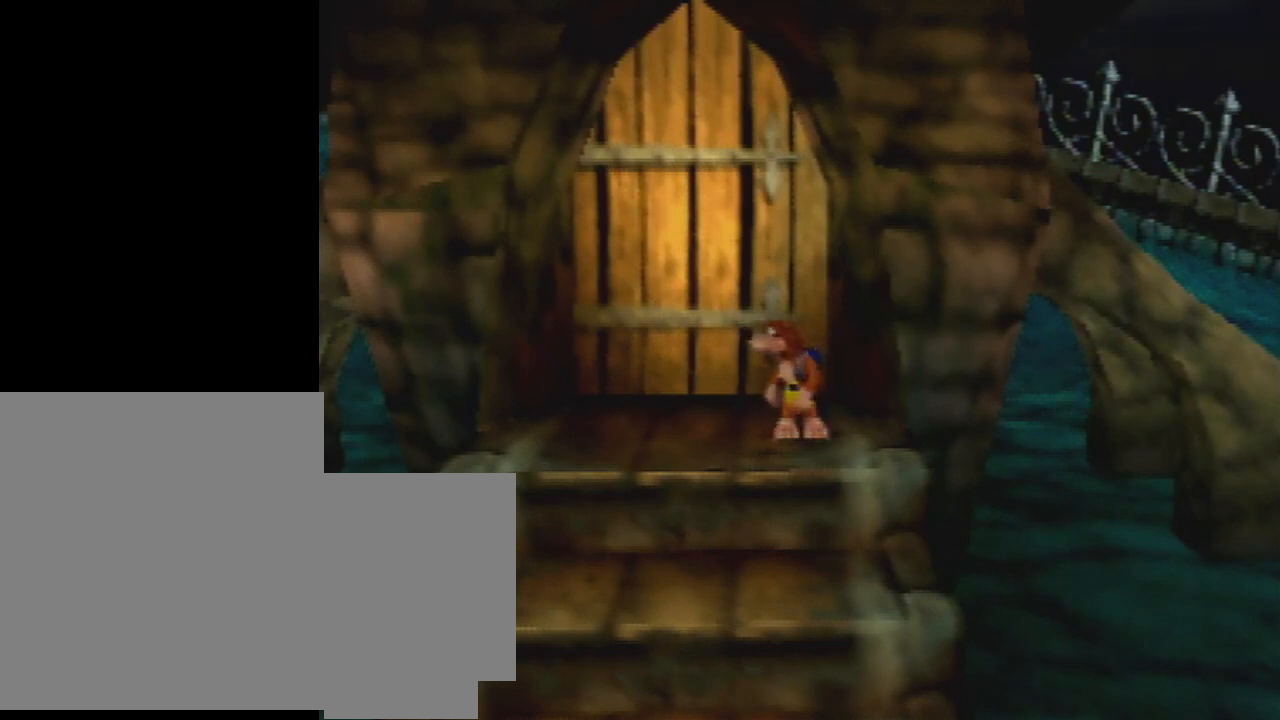
{"buttons": [], "left_stick": "center", "events": []}
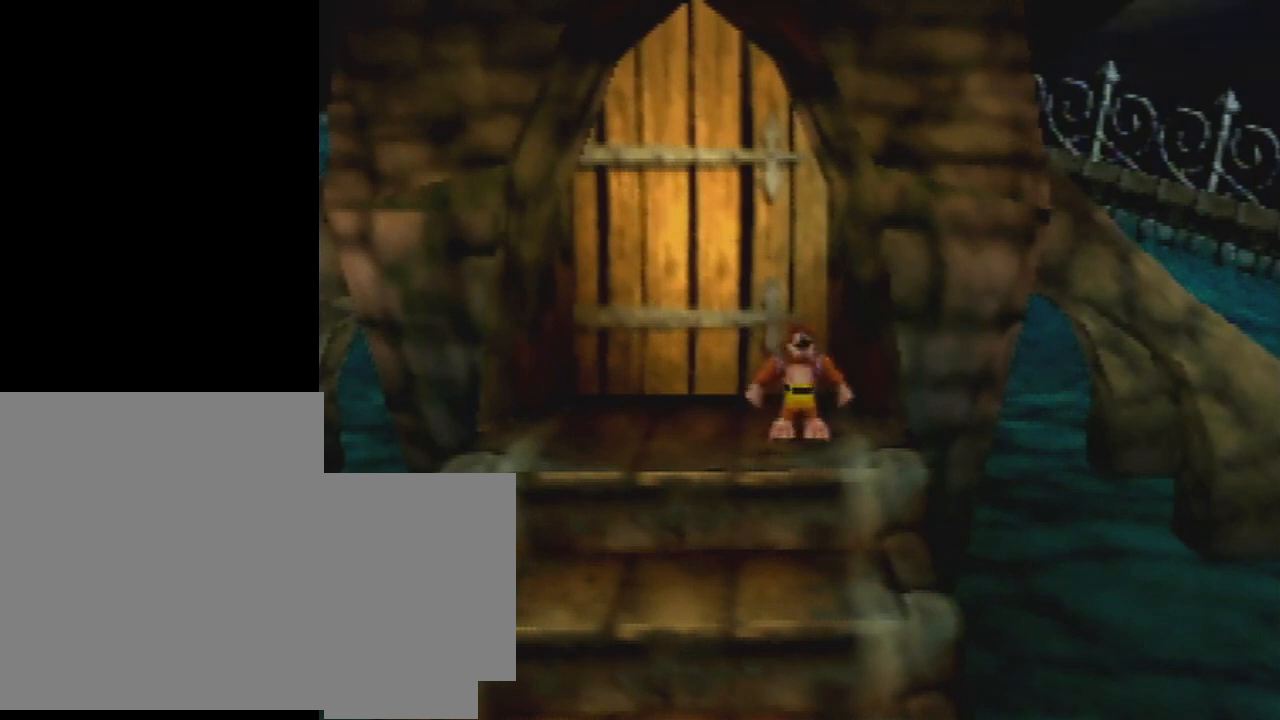
{"buttons": ["Z"], "left_stick": "center", "events": [[33, "Z", "down"]]}
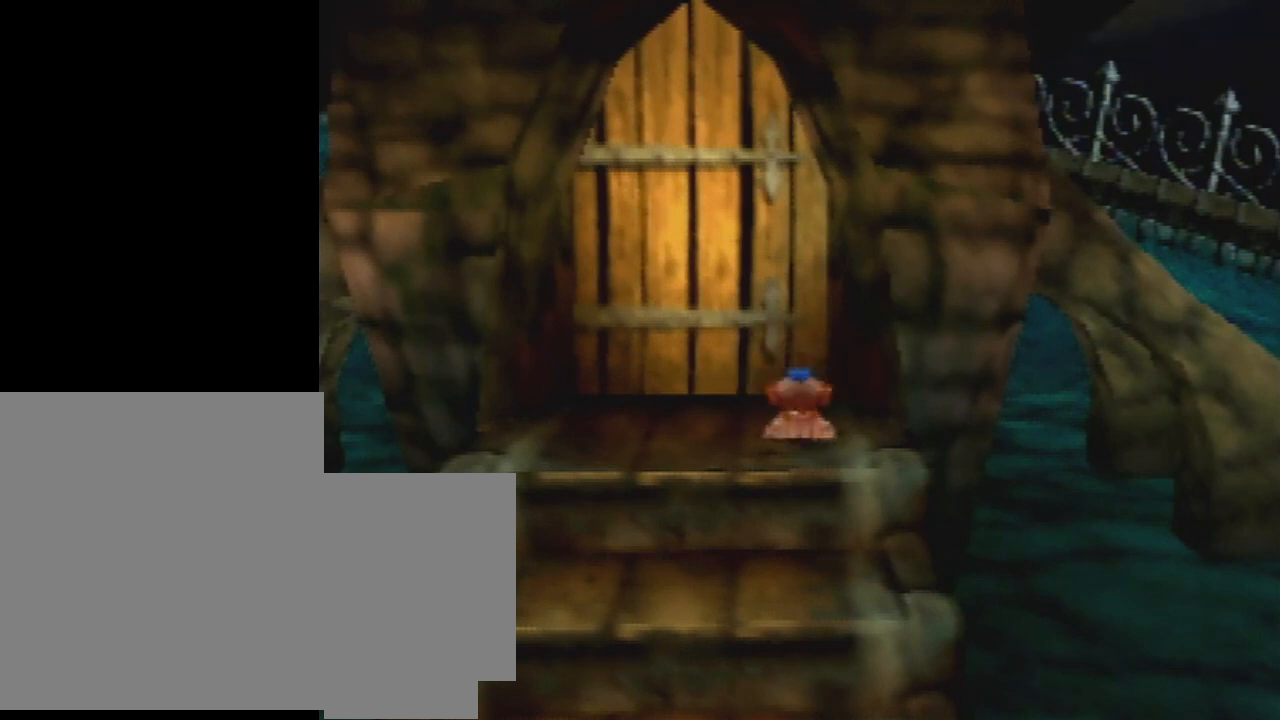
{"buttons": ["Z"], "left_stick": "center", "events": []}
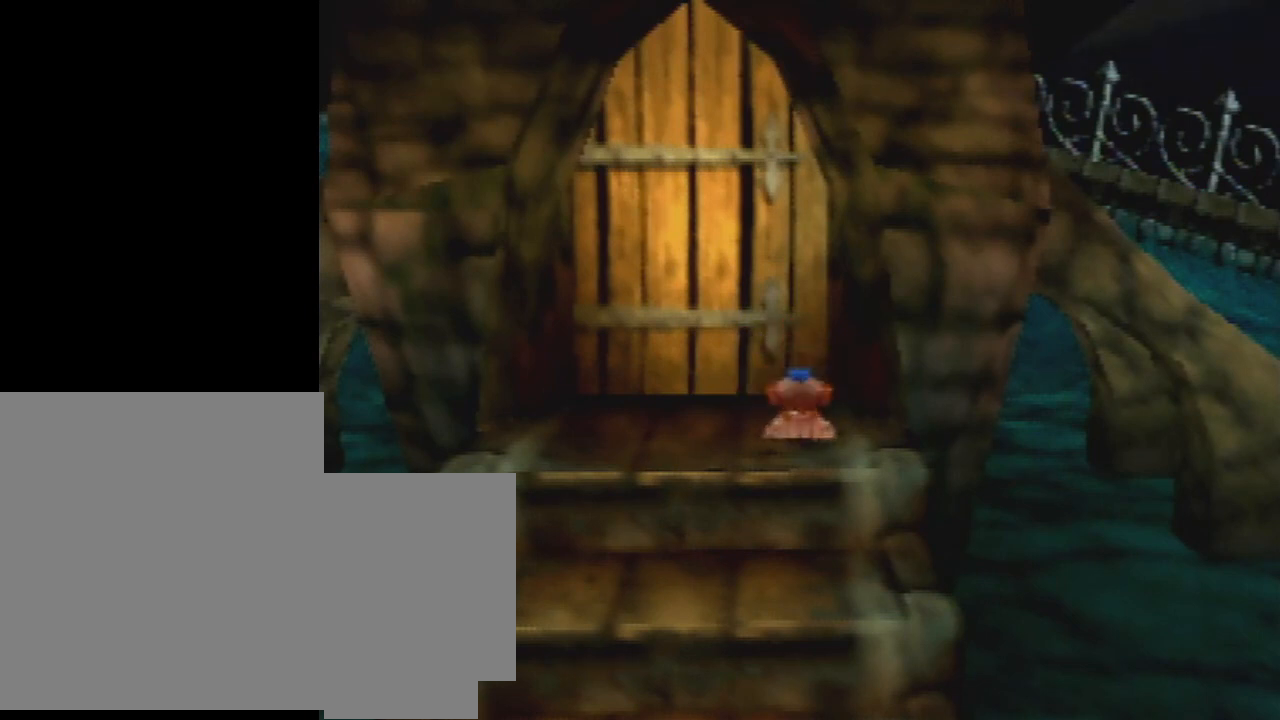
{"buttons": ["Z"], "left_stick": "center", "events": []}
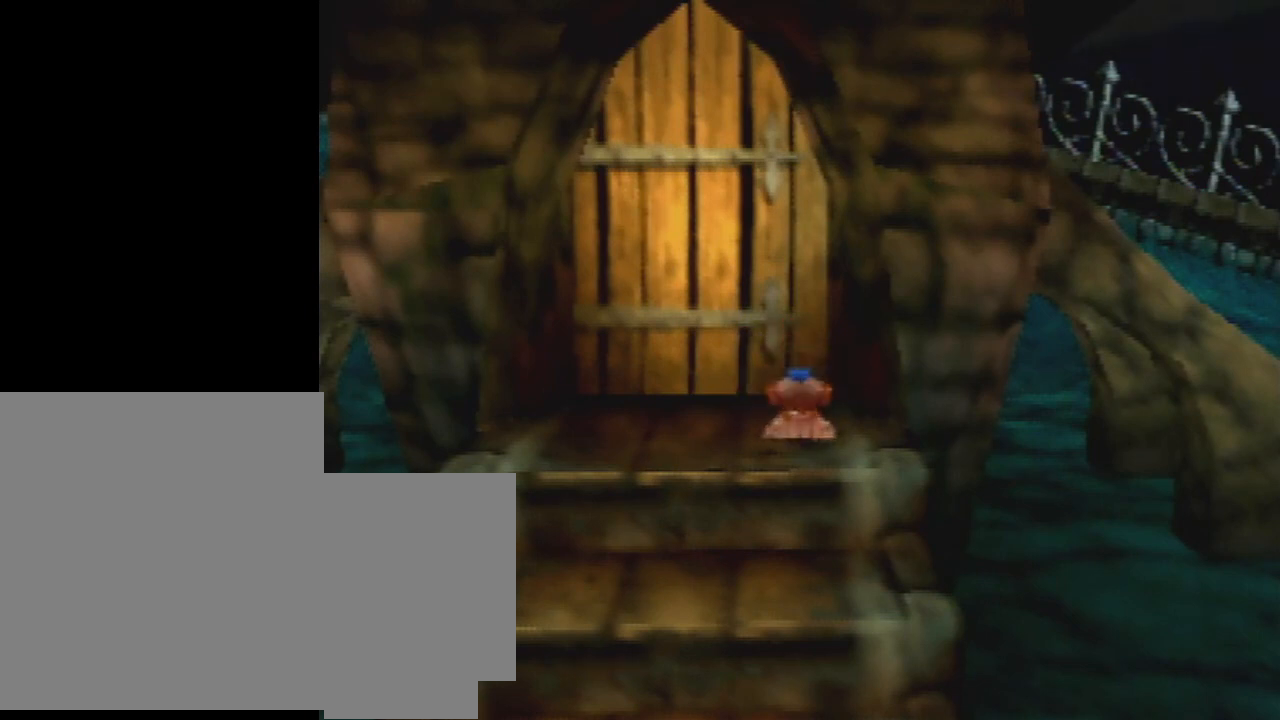
{"buttons": ["Z"], "left_stick": "center", "events": []}
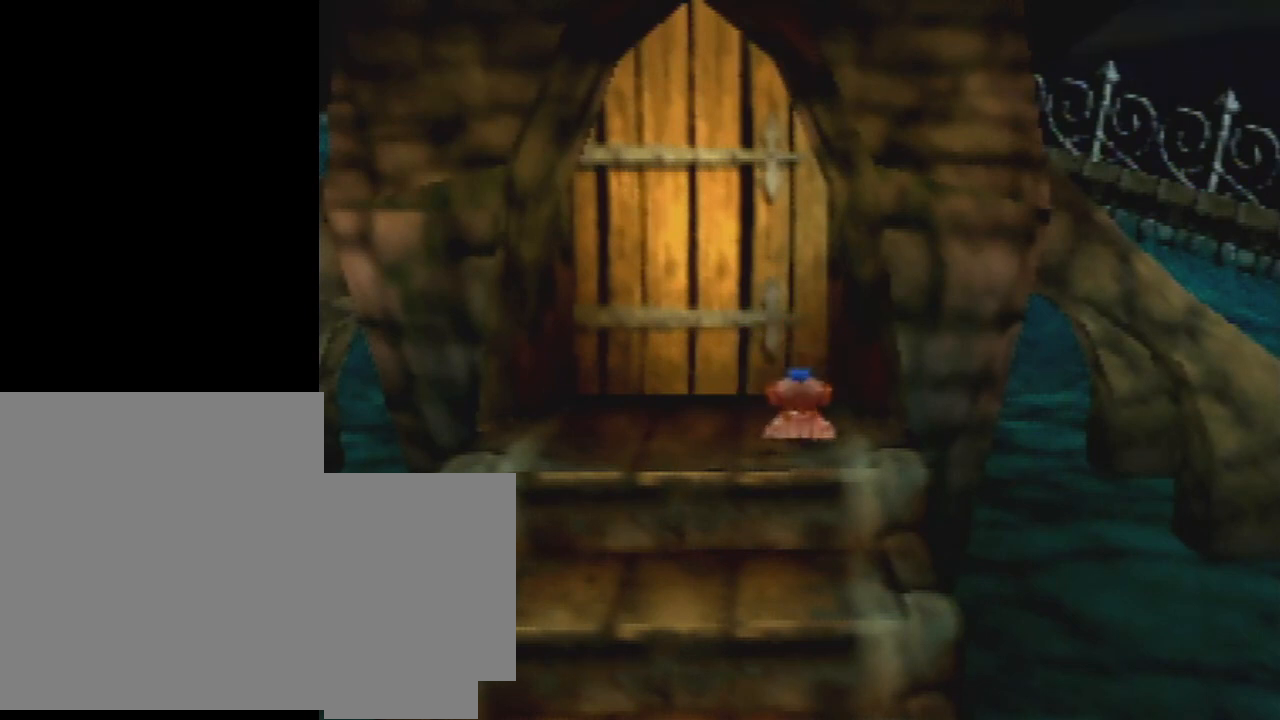
{"buttons": ["Z"], "left_stick": "center", "events": []}
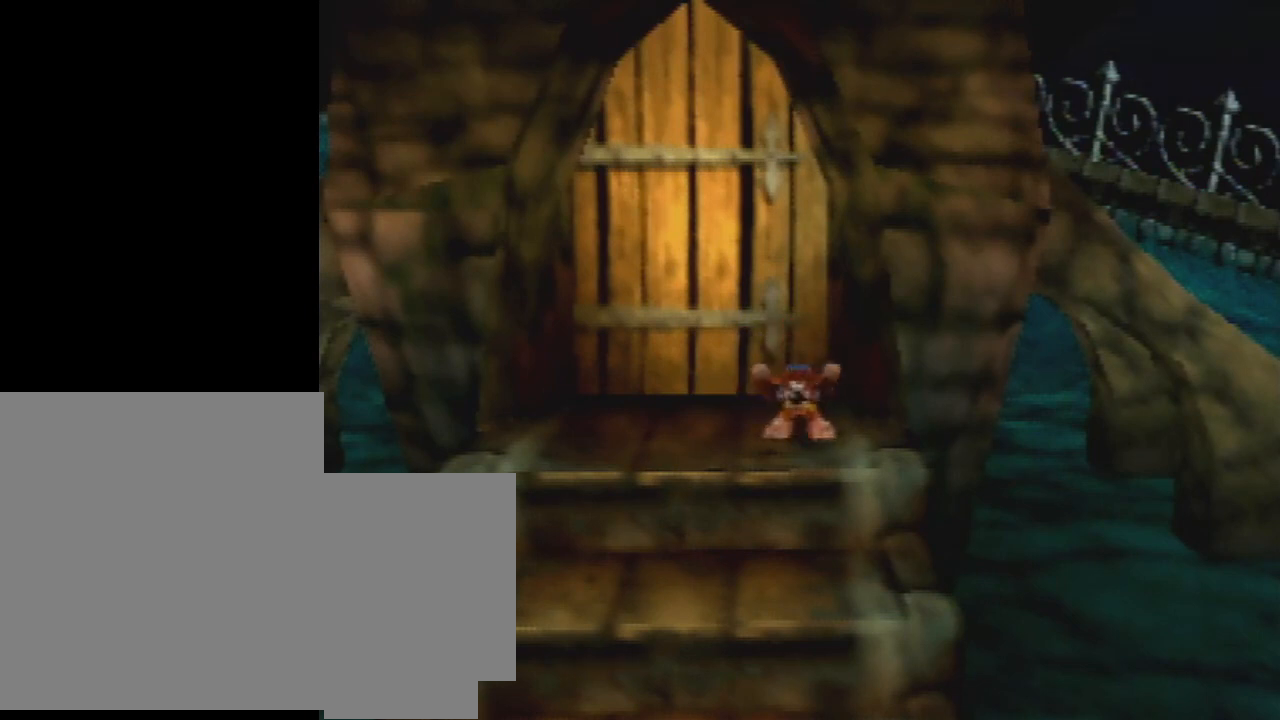
{"buttons": ["Z"], "left_stick": "center", "events": []}
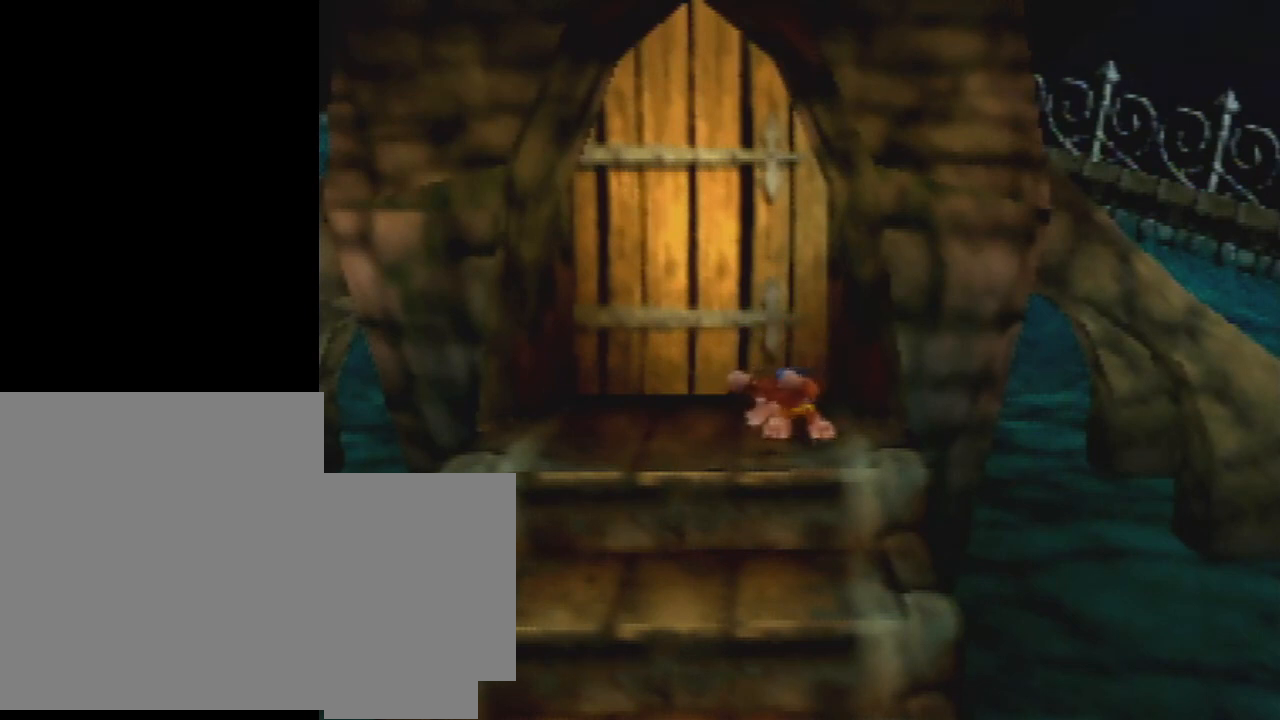
{"buttons": ["Z"], "left_stick": "center", "events": []}
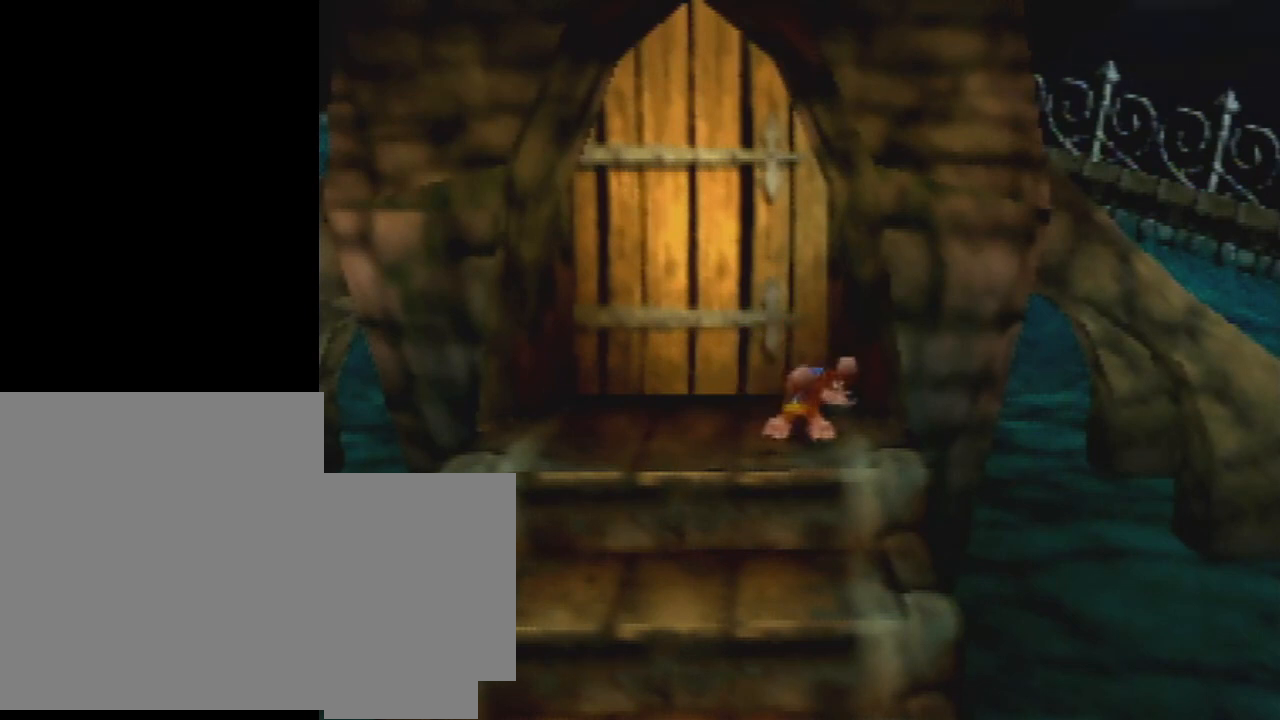
{"buttons": ["Z"], "left_stick": "center", "events": []}
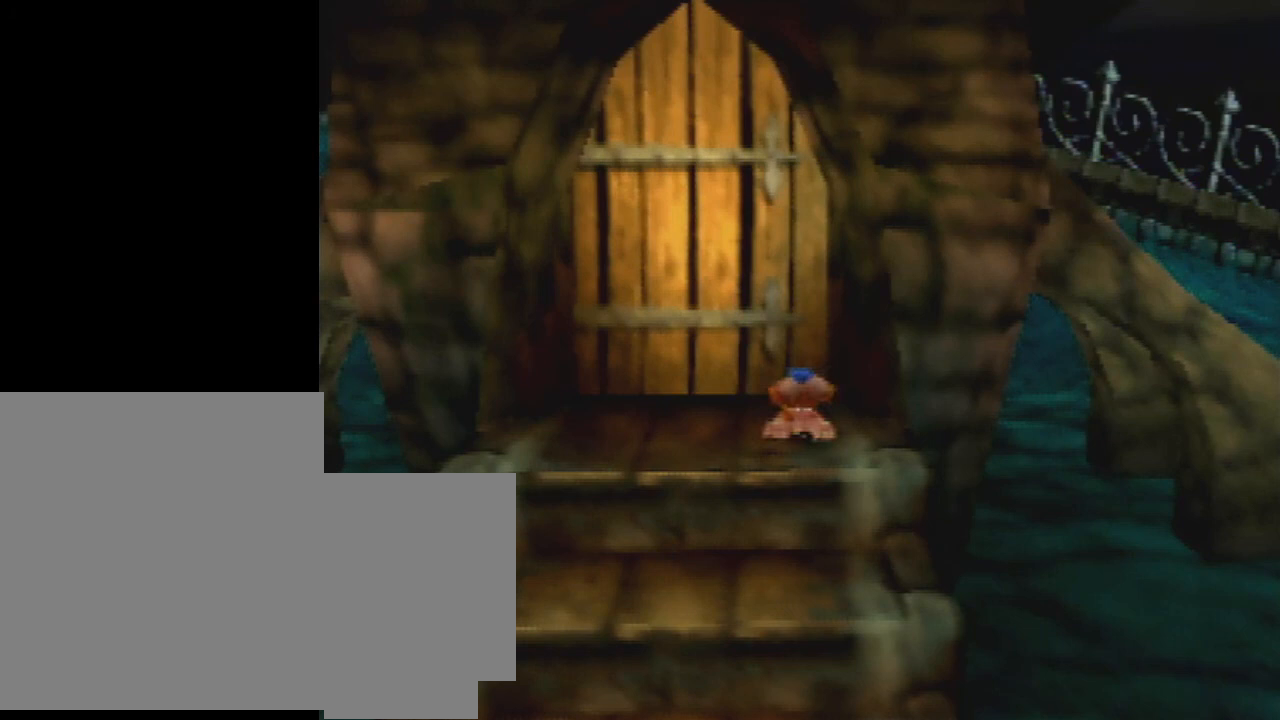
{"buttons": ["Z"], "left_stick": "center", "events": []}
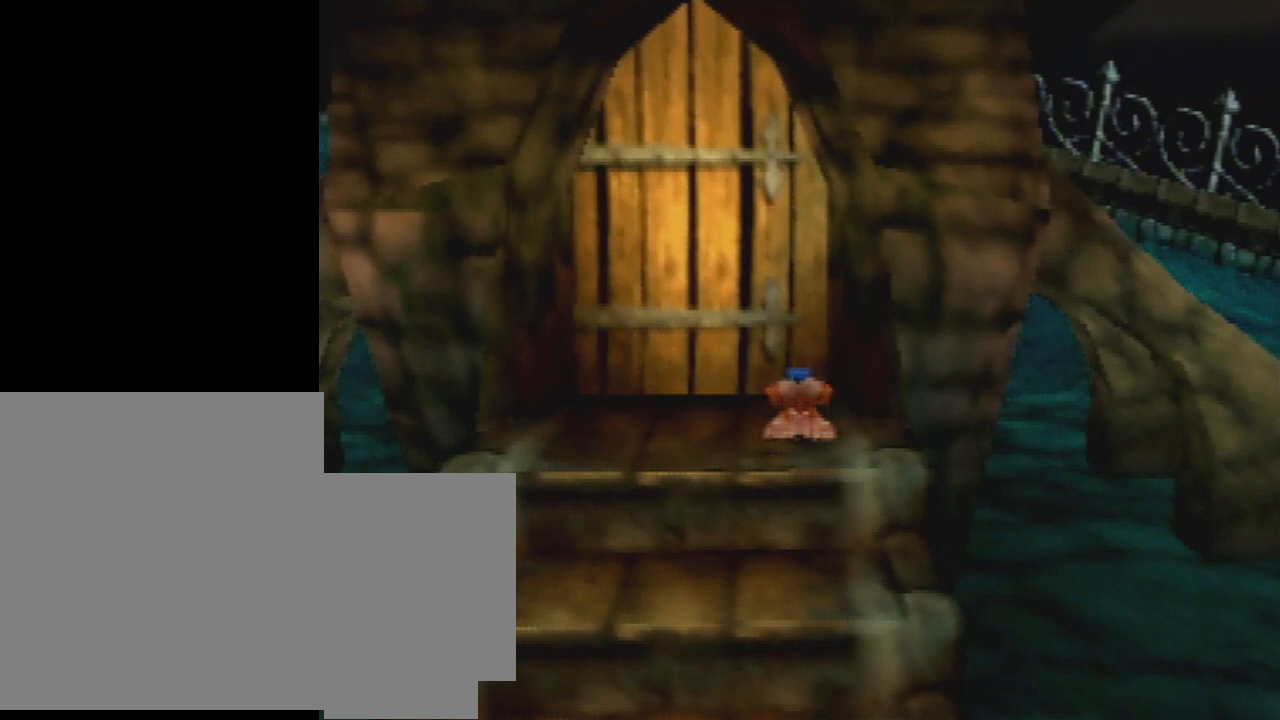
{"buttons": ["Z"], "left_stick": "center", "events": []}
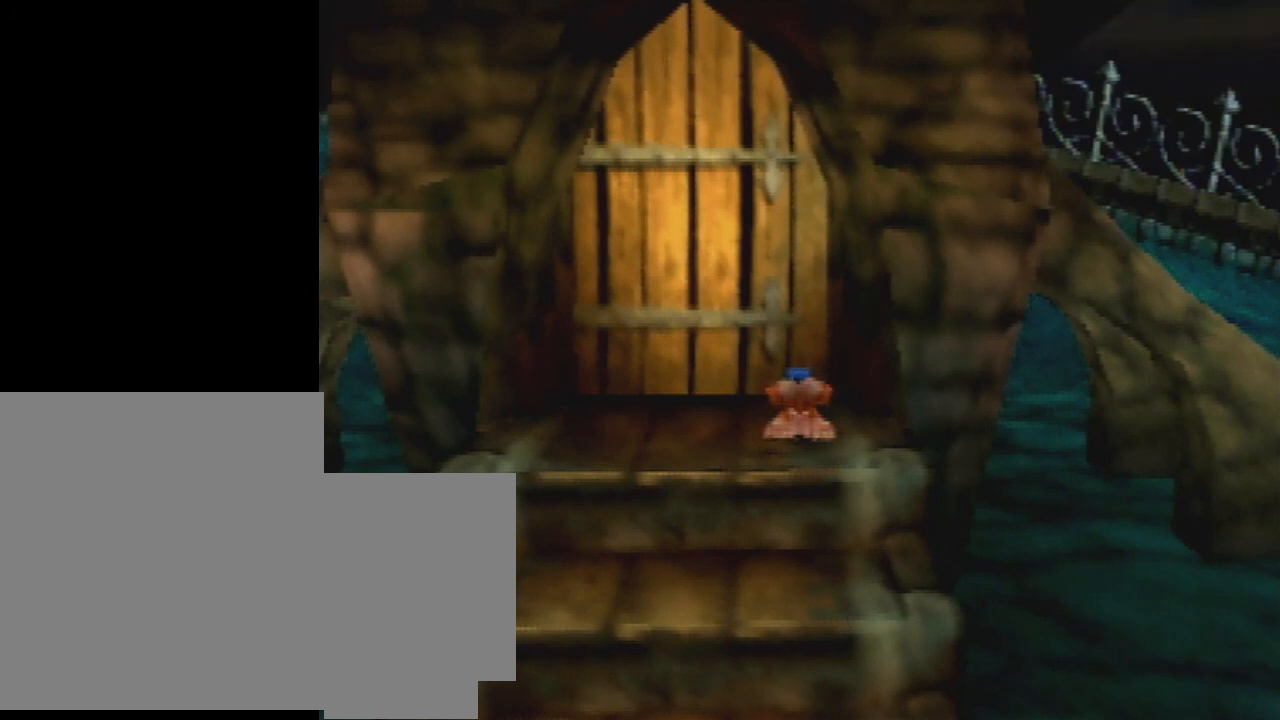
{"buttons": ["Z"], "left_stick": "center", "events": []}
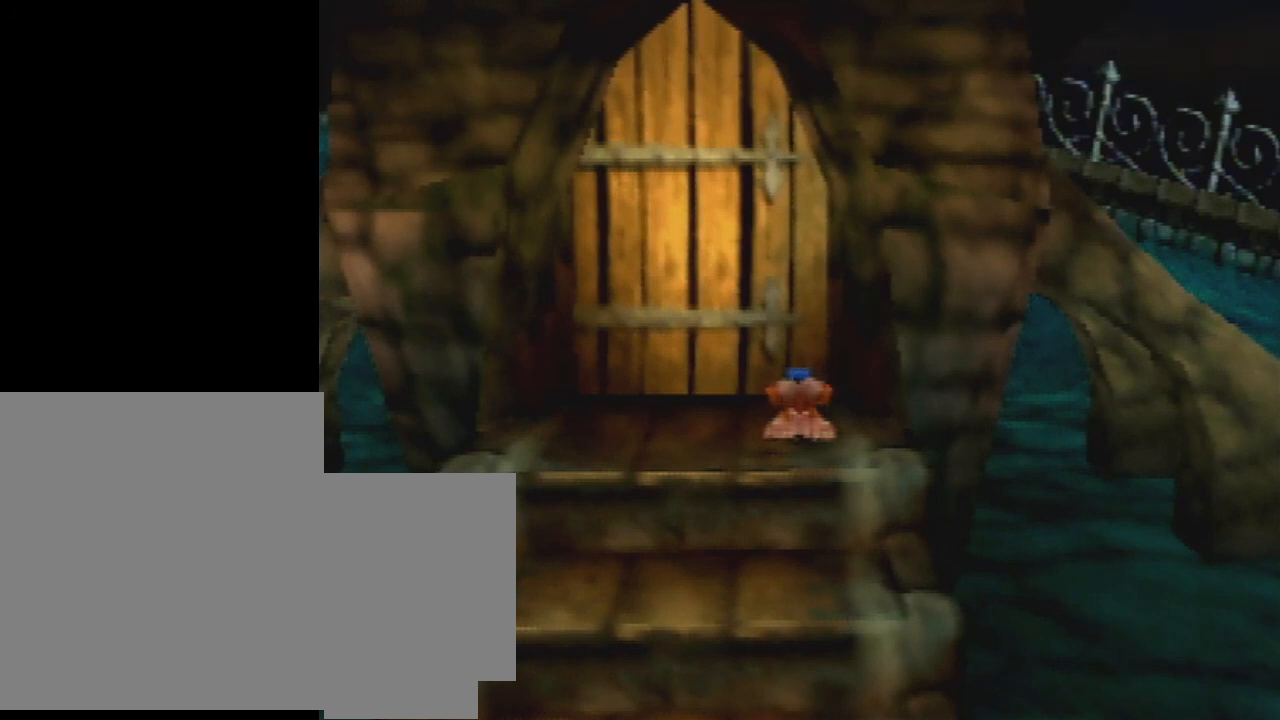
{"buttons": ["Z"], "left_stick": "center", "events": []}
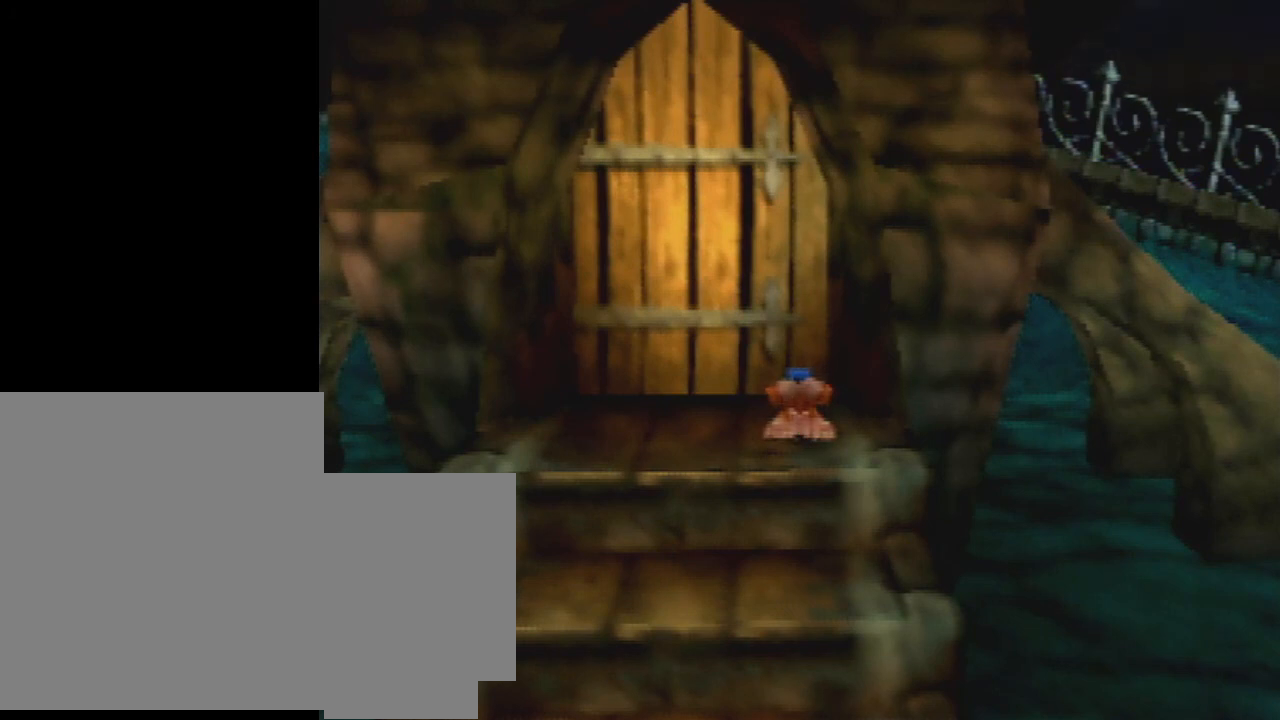
{"buttons": [], "left_stick": "center", "events": [[300, "Z", "up"]]}